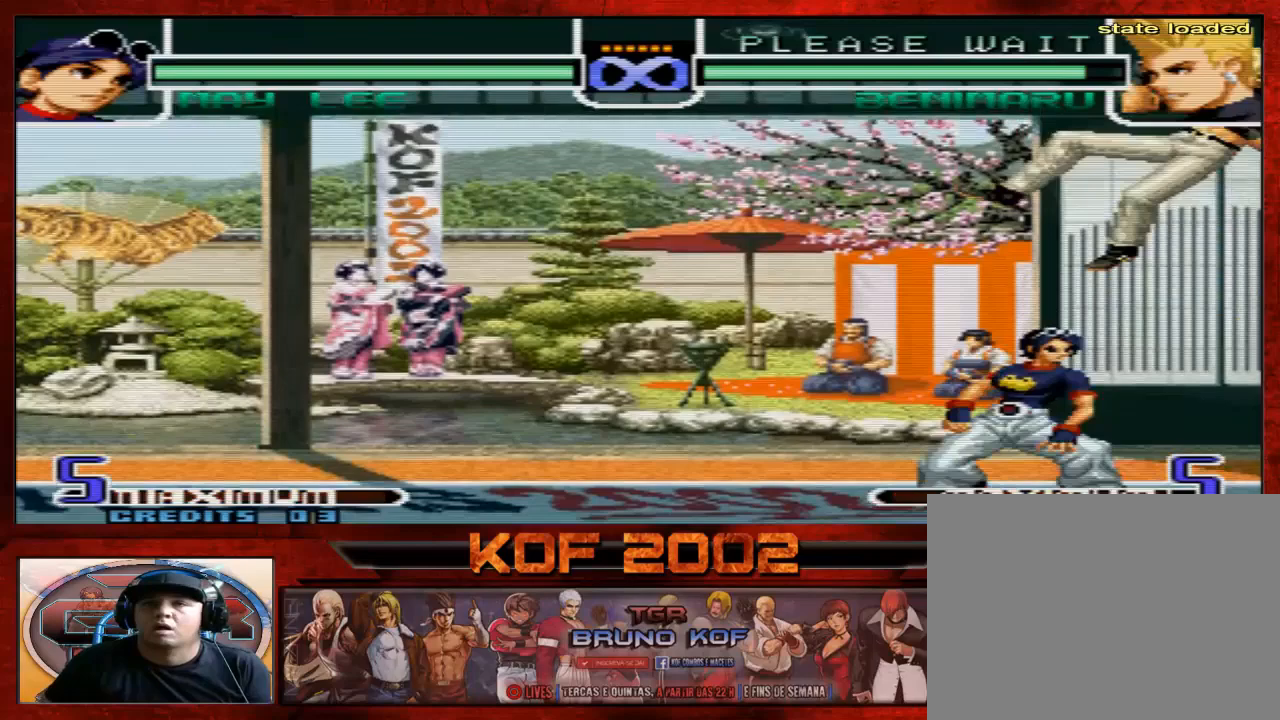
Gameplay with a controller (arcade stick); each line is a JSON object with the inputs held at the frame after it. "events" lists button and stick changes between this image and that frame as [ms after this image, input, new state], when the widget could be followed in between. Not read: L3 R3.
{"buttons": [], "left_stick": "center", "events": []}
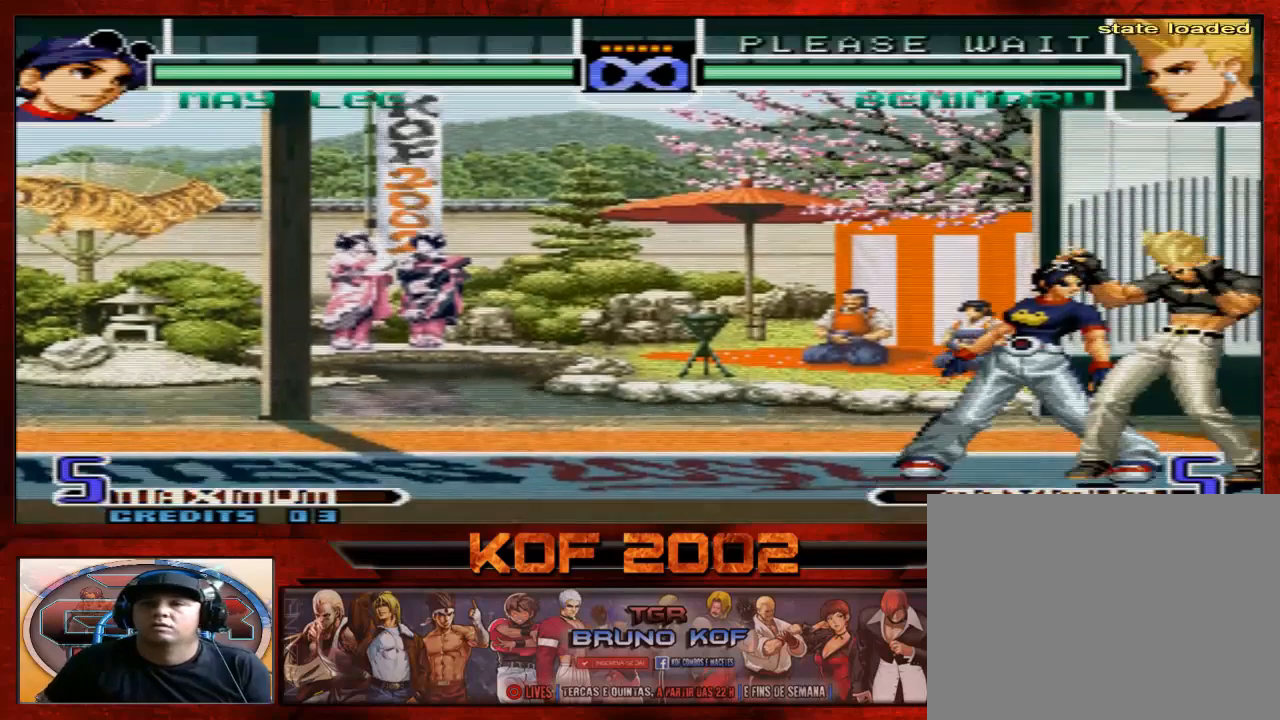
{"buttons": [], "left_stick": "center", "events": [[300, "left_stick", "right"], [400, "left_stick", "center"]]}
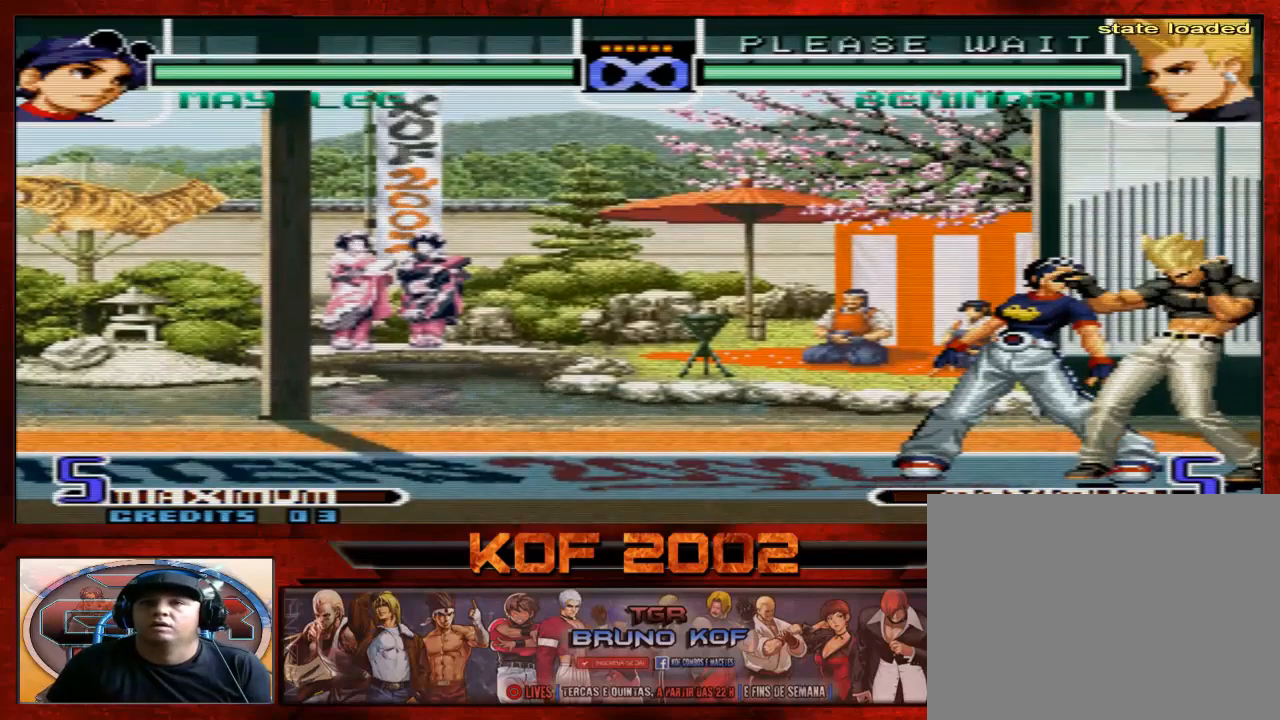
{"buttons": ["C"], "left_stick": "down", "events": [[100, "A", "down"], [100, "B", "down"], [100, "C", "down"], [167, "A", "up"], [167, "B", "up"], [200, "C", "up"], [433, "left_stick", "down"], [467, "C", "down"]]}
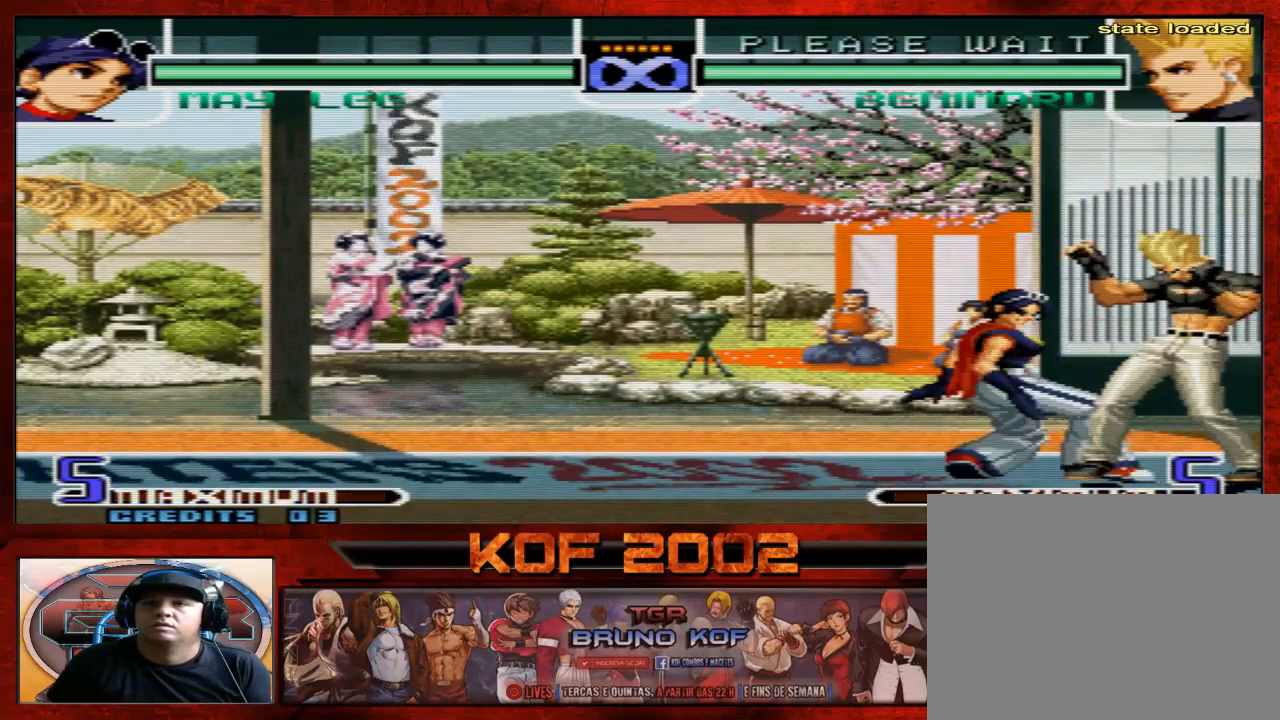
{"buttons": [], "left_stick": "down", "events": [[33, "C", "up"], [167, "B", "down"], [167, "C", "down"], [200, "B", "up"], [233, "C", "up"], [367, "C", "down"], [433, "C", "up"]]}
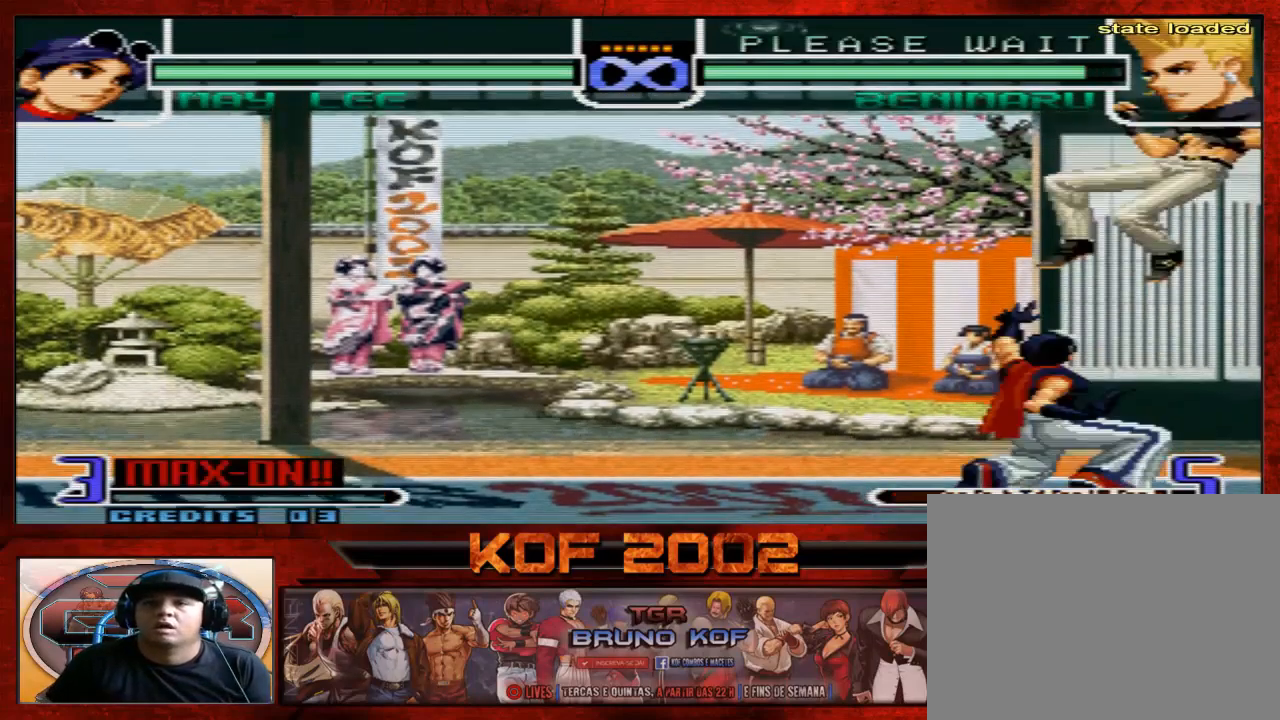
{"buttons": [], "left_stick": "center", "events": [[67, "left_stick", "center"]]}
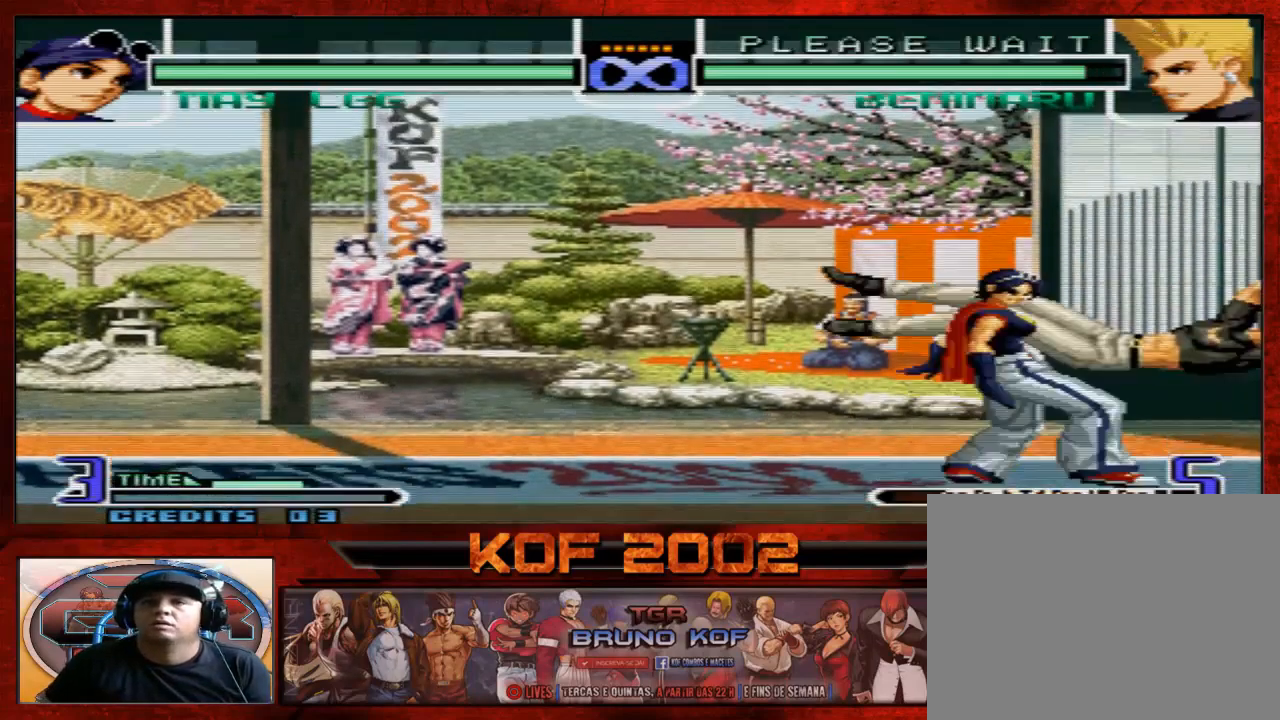
{"buttons": [], "left_stick": "center", "events": []}
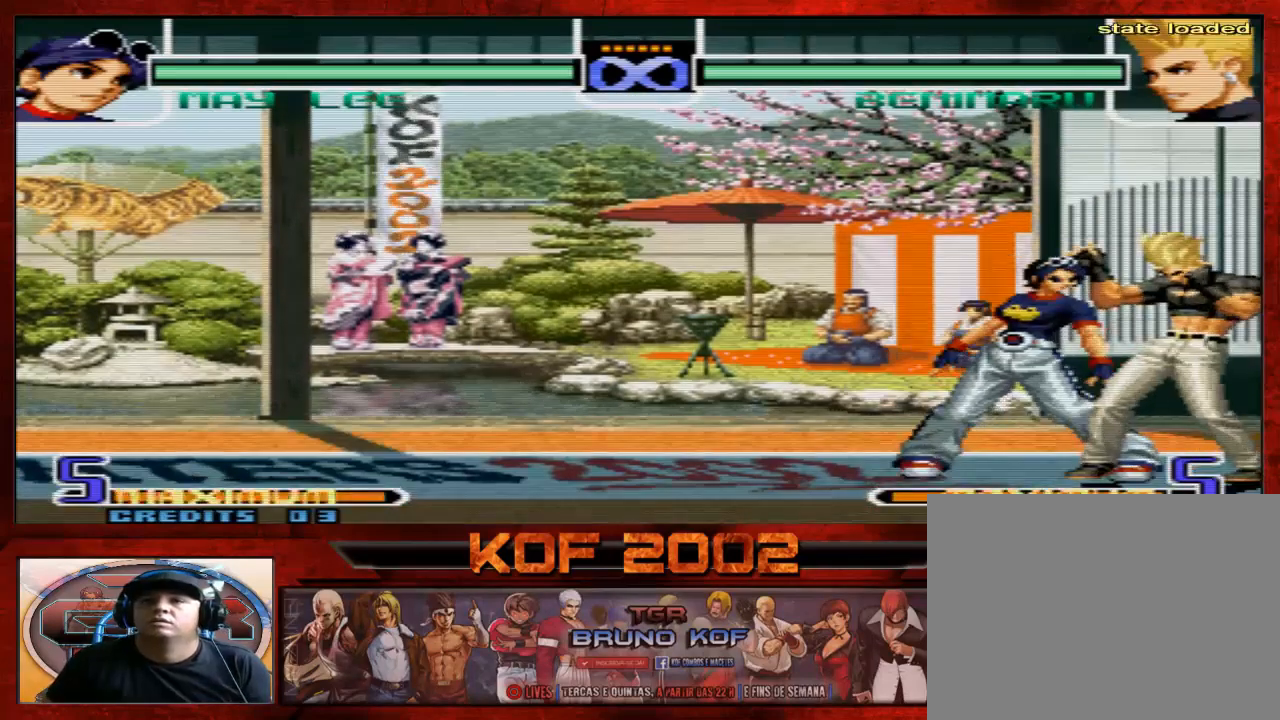
{"buttons": [], "left_stick": "center", "events": []}
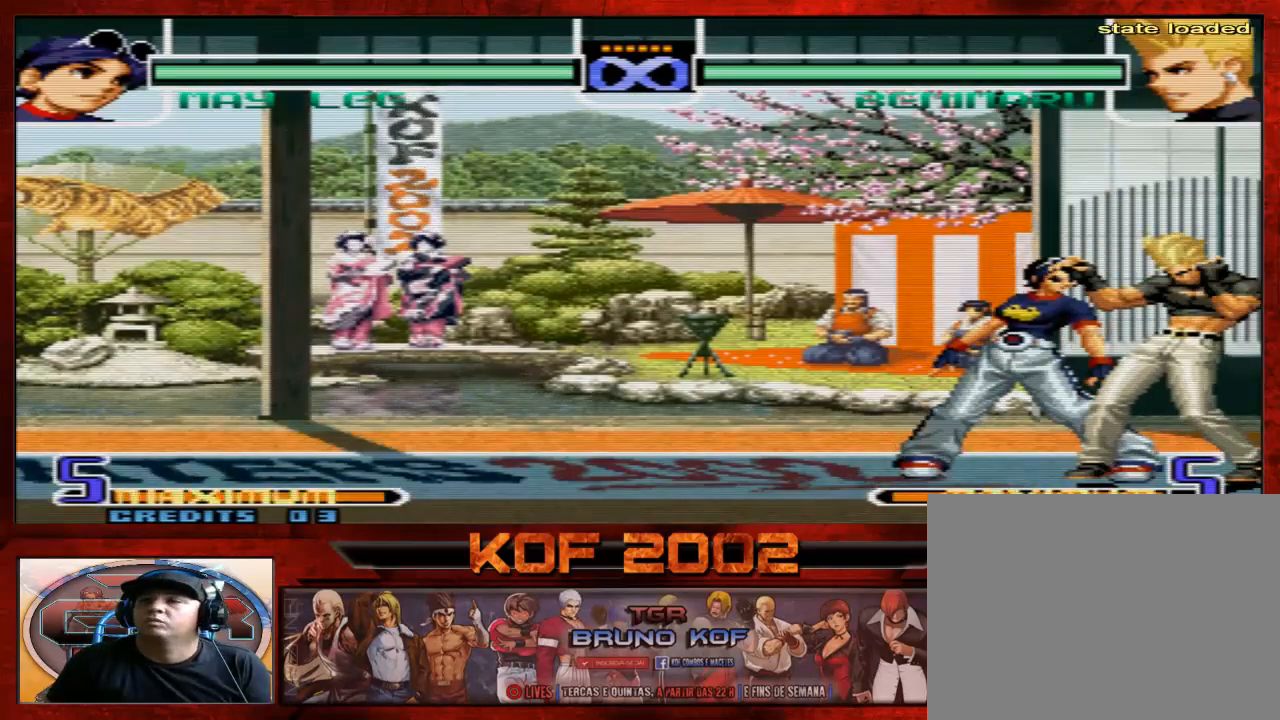
{"buttons": [], "left_stick": "center", "events": []}
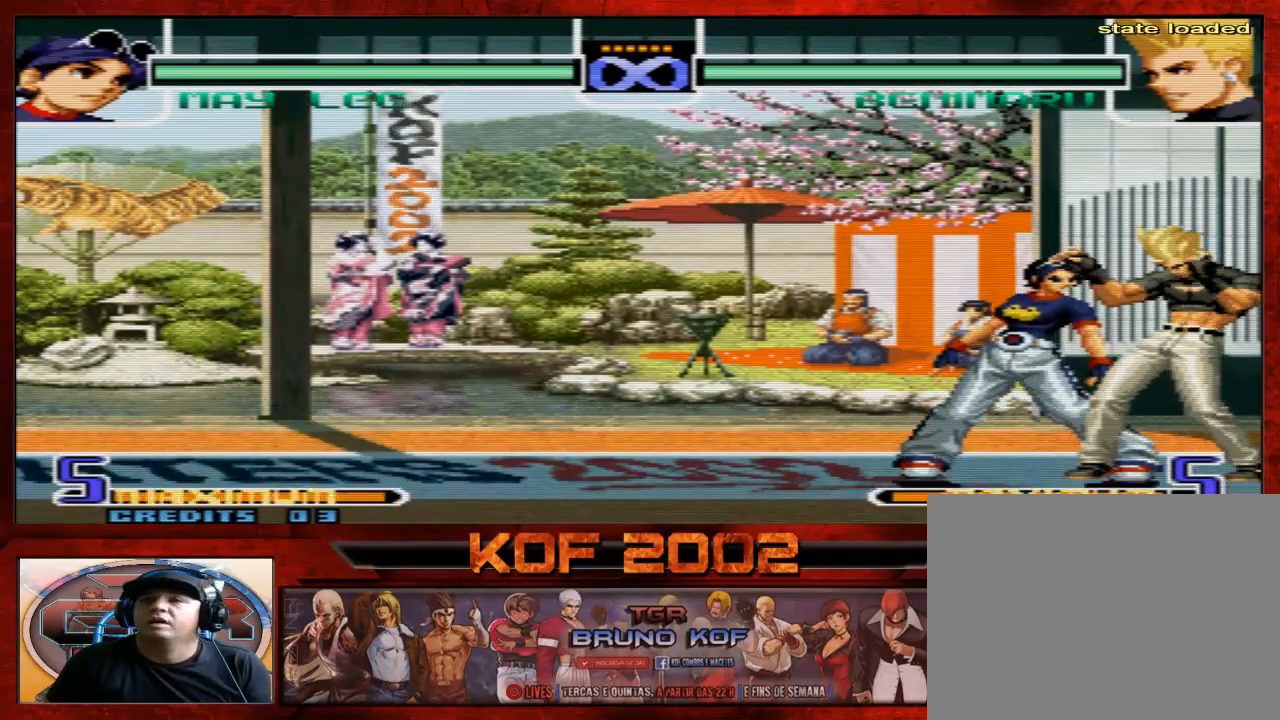
{"buttons": [], "left_stick": "center", "events": []}
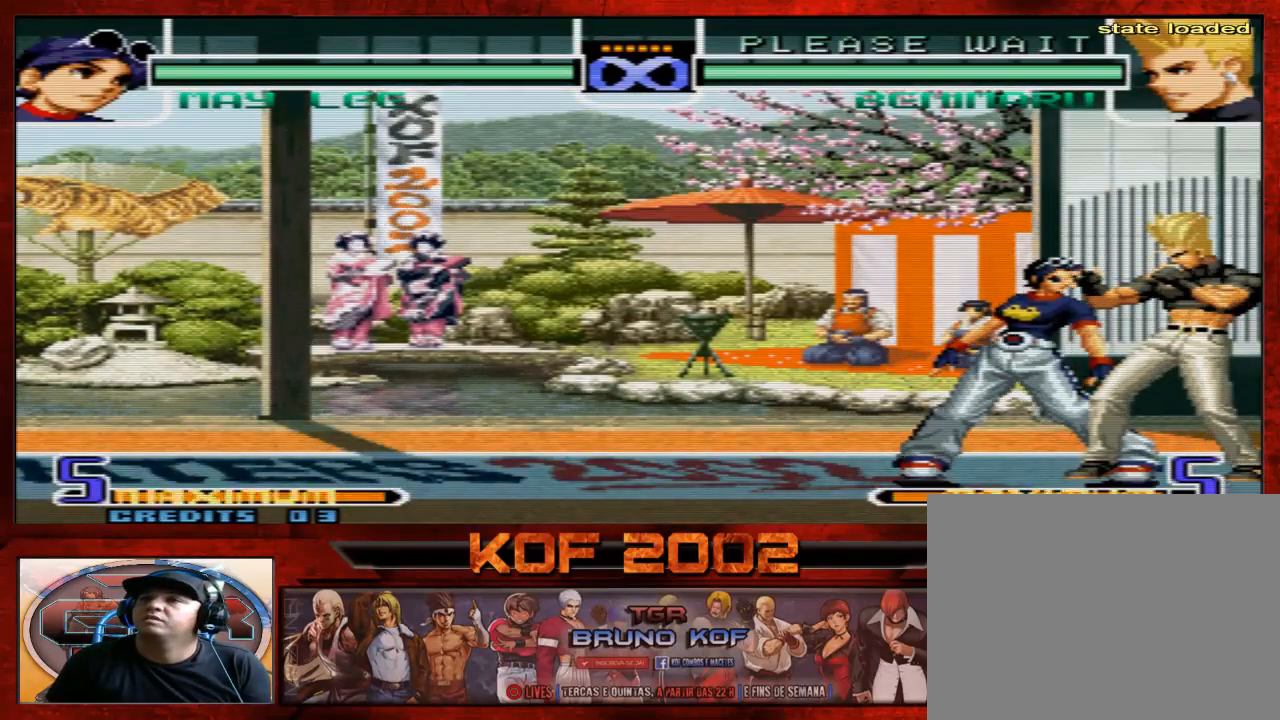
{"buttons": [], "left_stick": "center", "events": []}
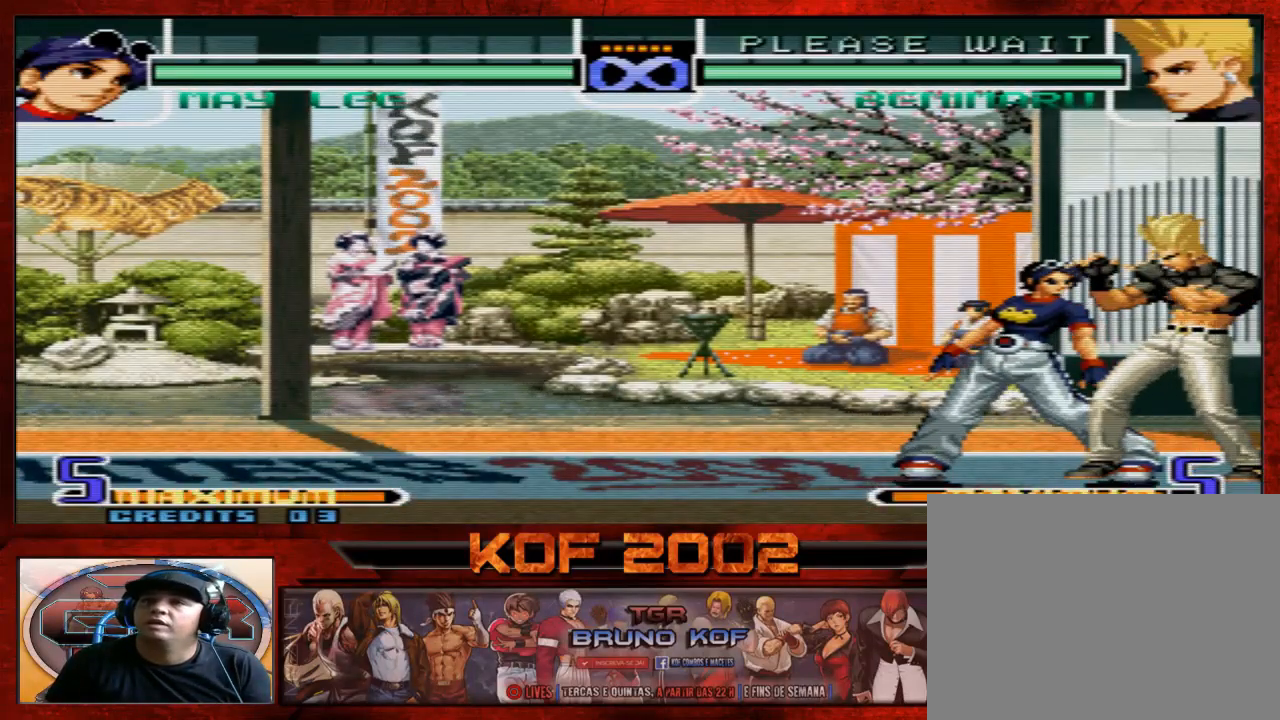
{"buttons": ["A", "B", "C"], "left_stick": "center", "events": [[467, "A", "down"], [467, "B", "down"], [467, "C", "down"]]}
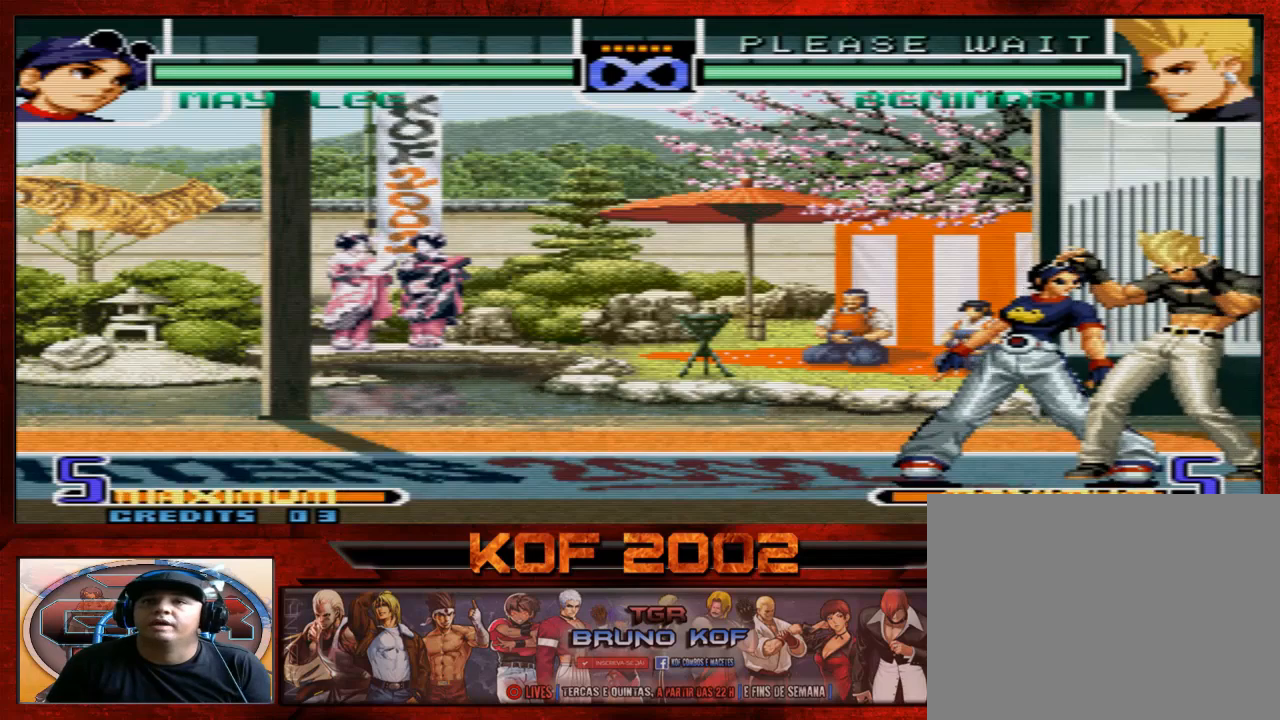
{"buttons": [], "left_stick": "center", "events": [[33, "A", "up"], [33, "B", "up"], [67, "C", "up"]]}
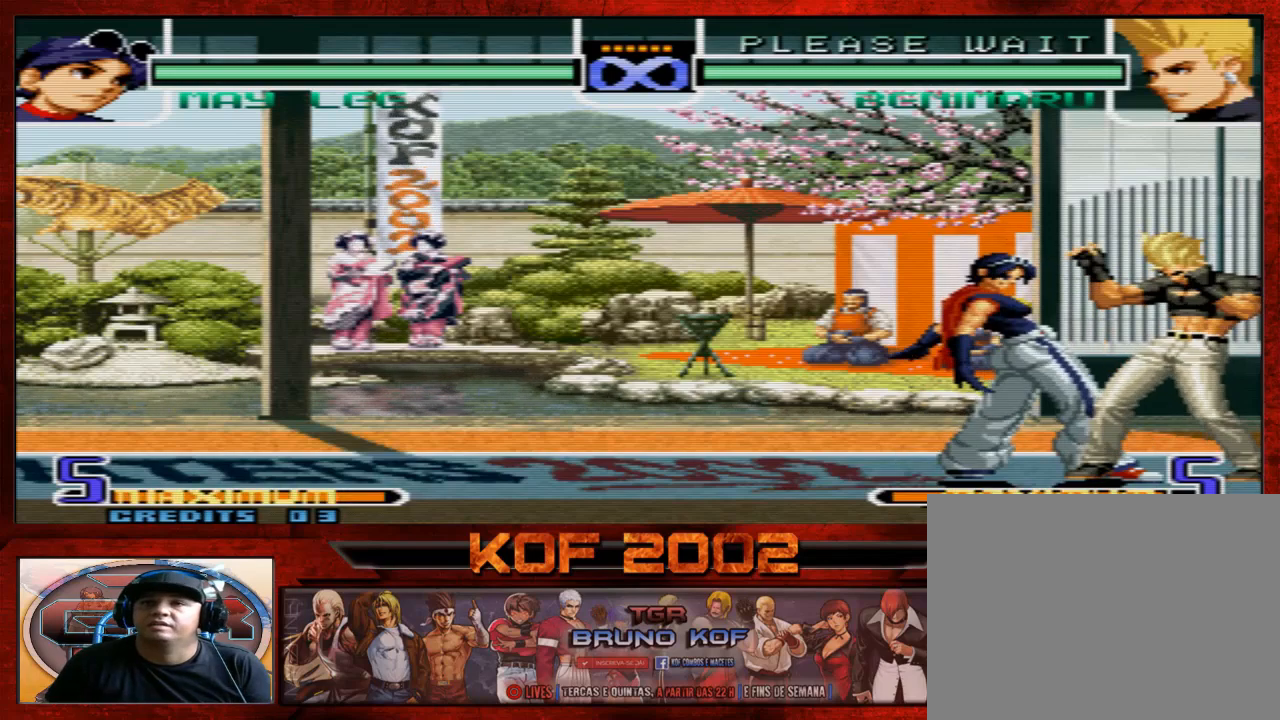
{"buttons": [], "left_stick": "center", "events": [[333, "left_stick", "right"], [433, "left_stick", "center"]]}
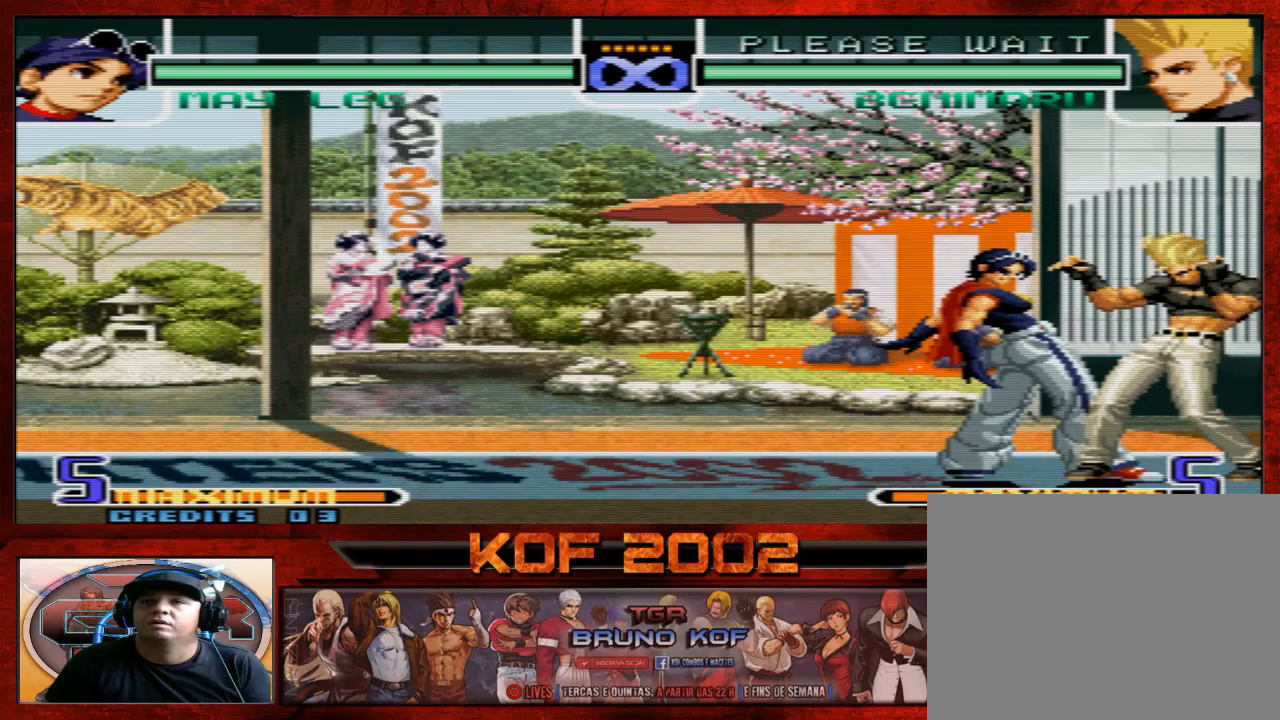
{"buttons": [], "left_stick": "down", "events": [[33, "C", "down"], [33, "left_stick", "down"], [100, "C", "up"], [200, "B", "down"], [200, "C", "down"], [233, "B", "up"], [233, "C", "up"], [400, "C", "down"], [500, "C", "up"]]}
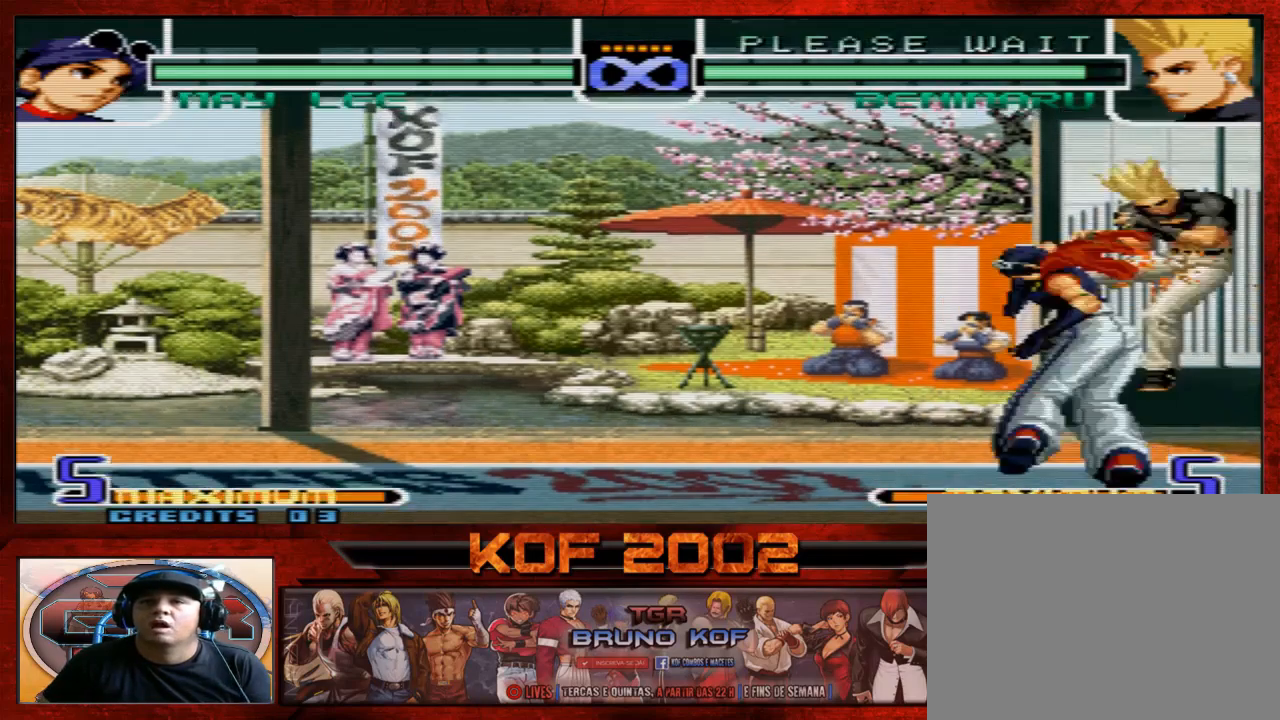
{"buttons": [], "left_stick": "center", "events": [[167, "left_stick", "center"]]}
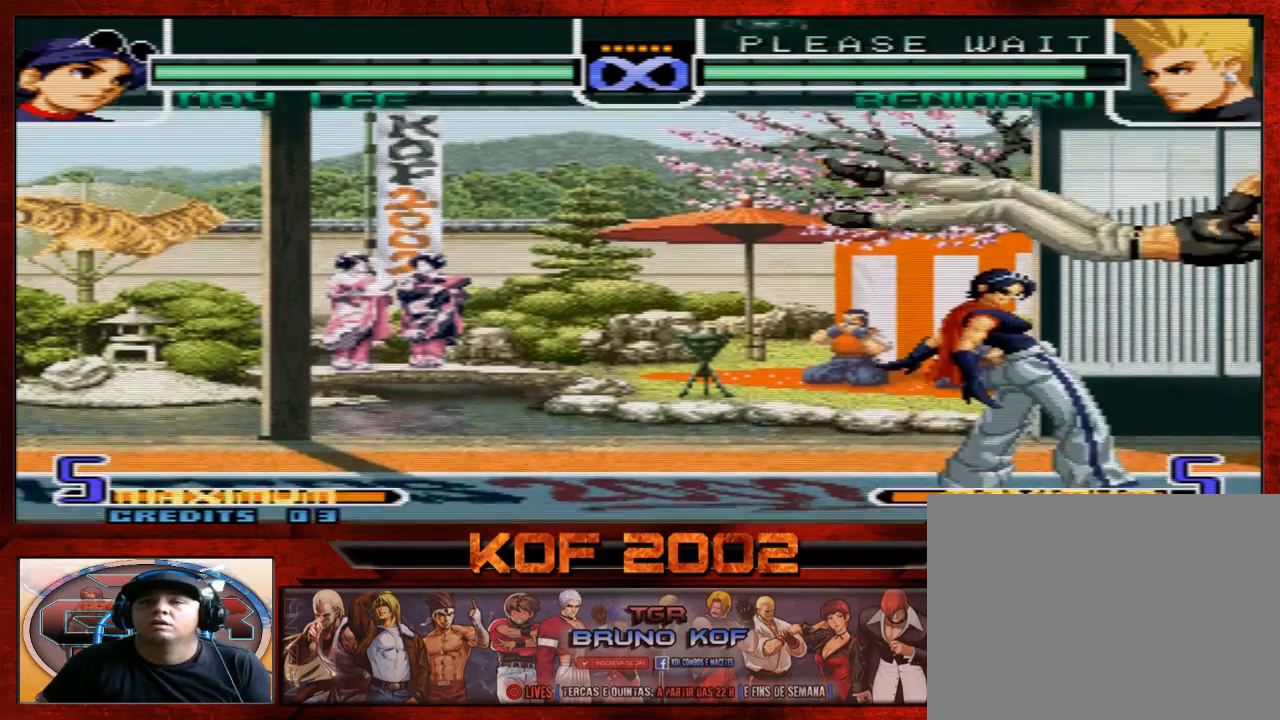
{"buttons": [], "left_stick": "center", "events": []}
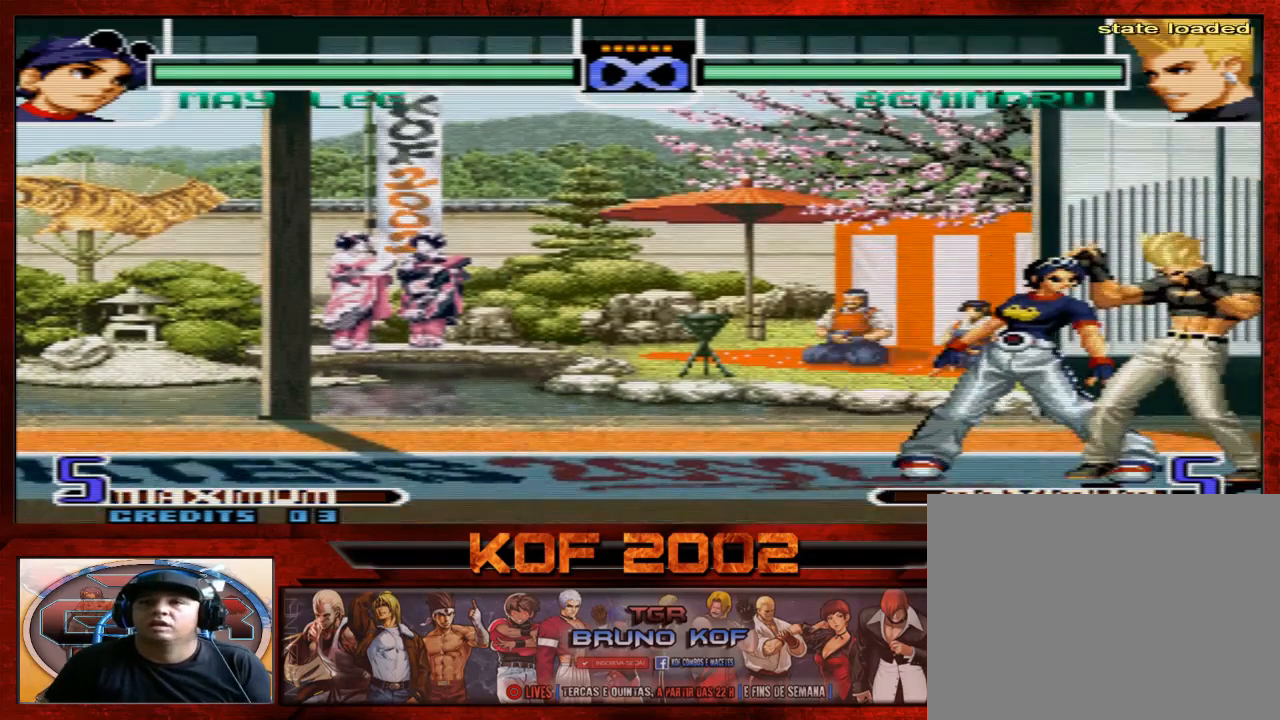
{"buttons": [], "left_stick": "center", "events": []}
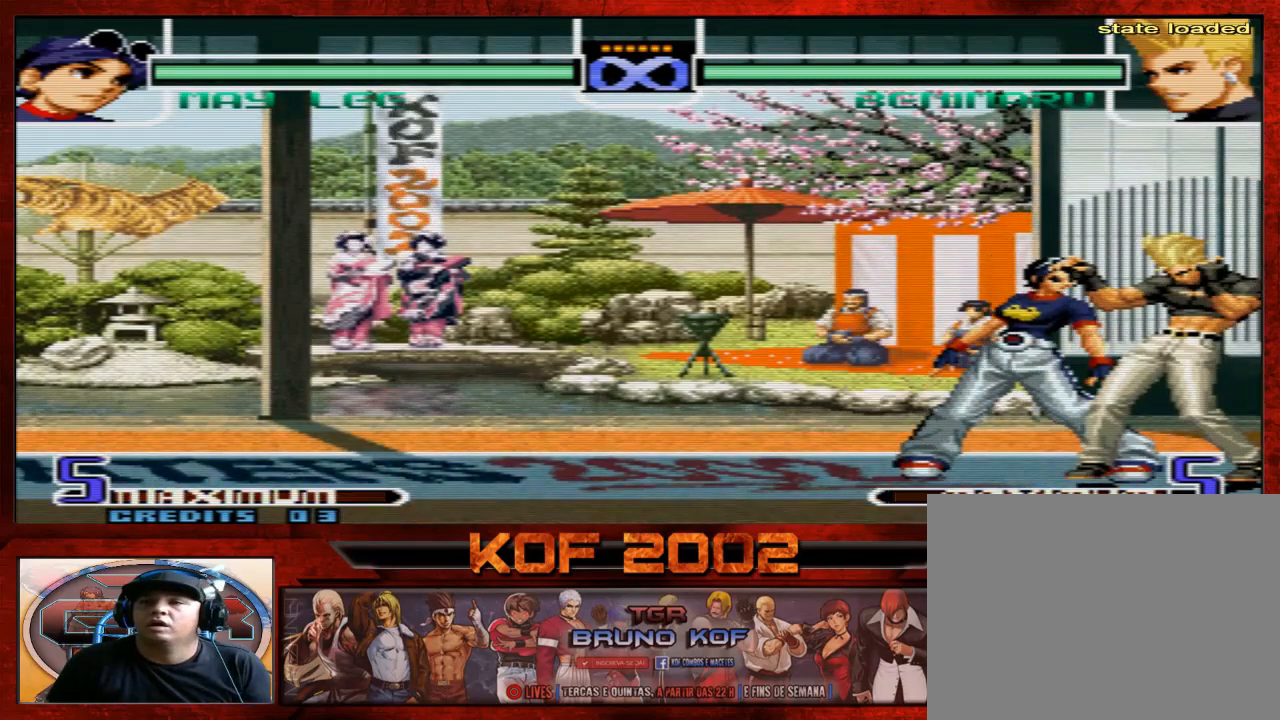
{"buttons": [], "left_stick": "center", "events": []}
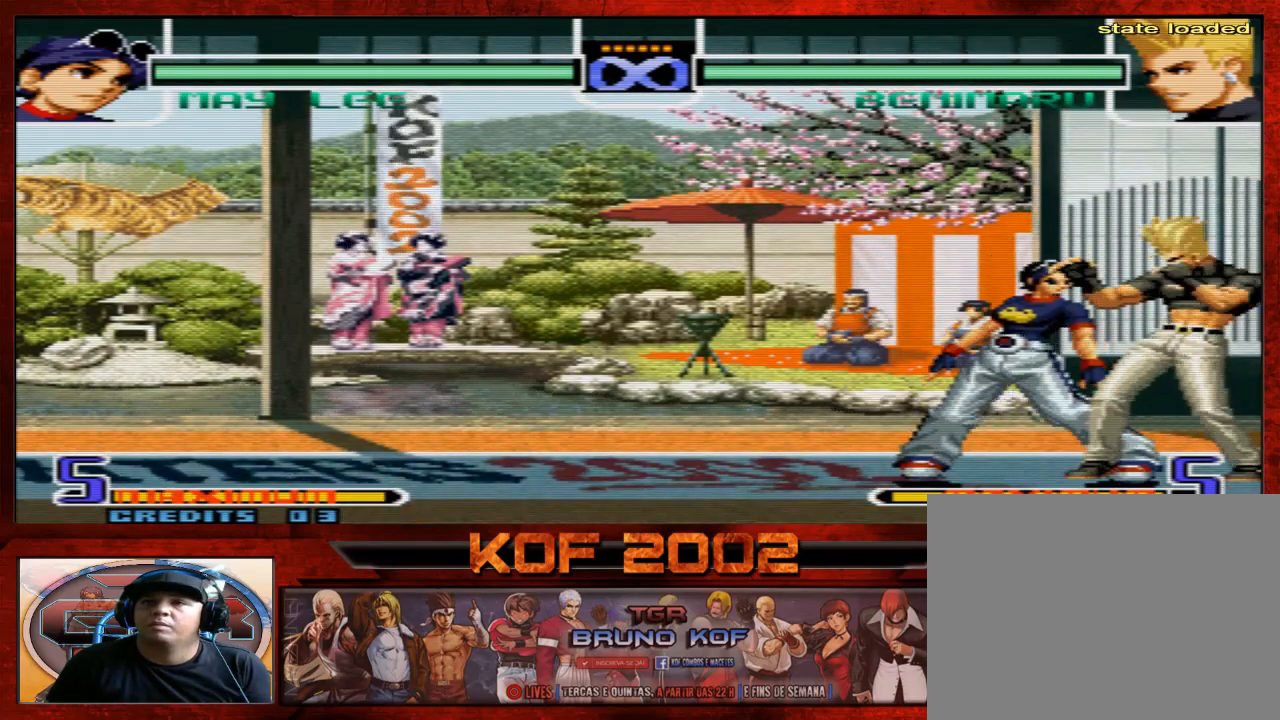
{"buttons": [], "left_stick": "center", "events": []}
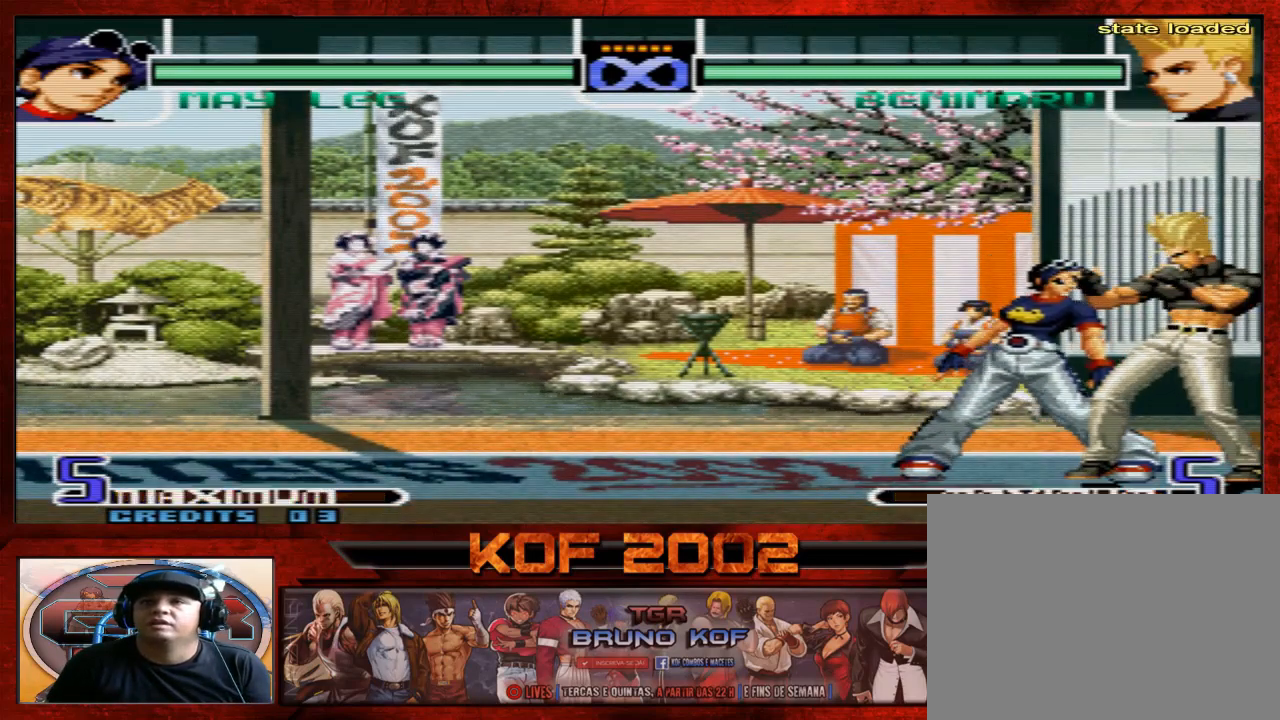
{"buttons": [], "left_stick": "center", "events": []}
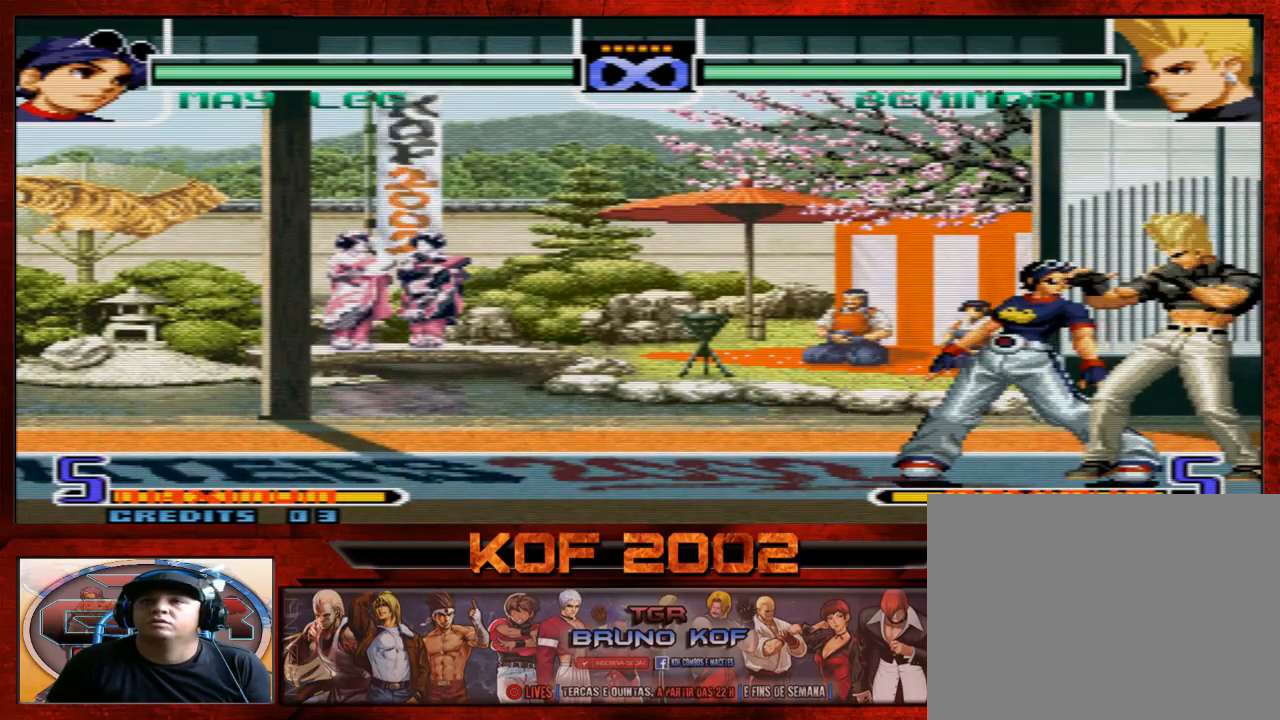
{"buttons": [], "left_stick": "center", "events": [[100, "A", "down"], [100, "B", "down"], [100, "C", "down"], [167, "A", "up"], [167, "B", "up"], [200, "C", "up"]]}
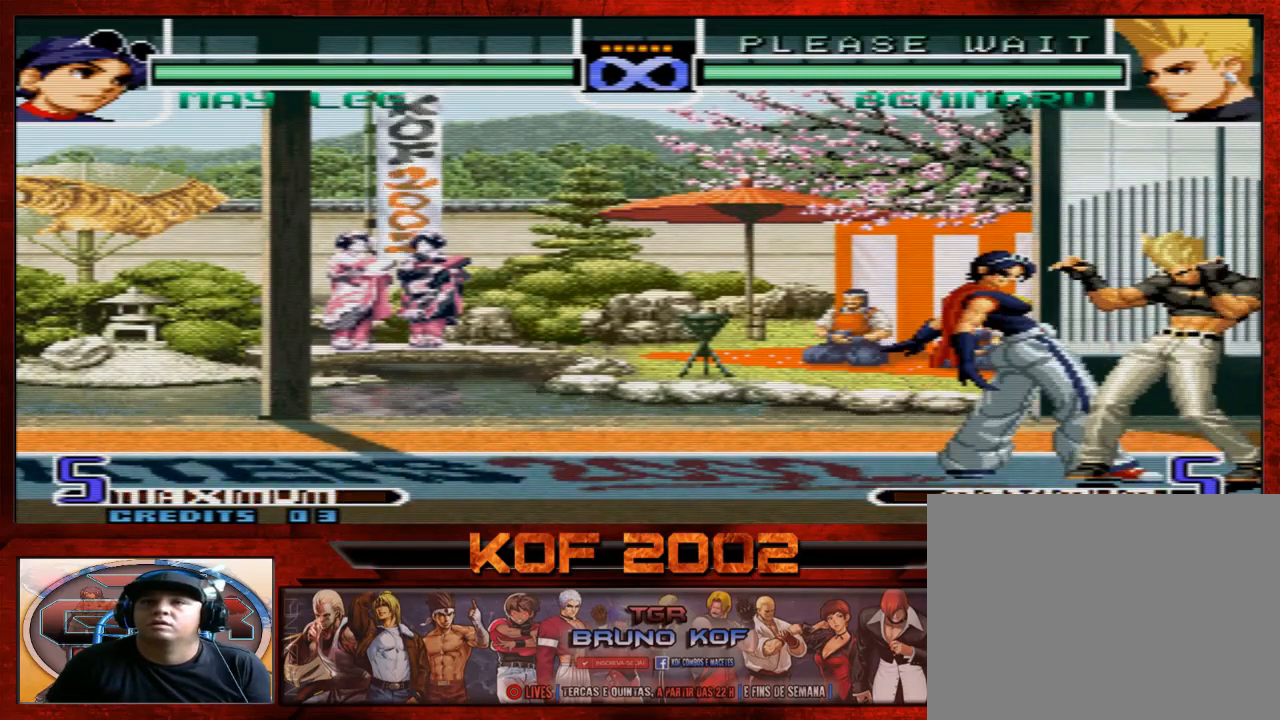
{"buttons": ["C"], "left_stick": "down", "events": [[67, "left_stick", "down"], [167, "C", "down"], [233, "C", "up"], [367, "B", "down"], [367, "C", "down"], [400, "B", "up"], [400, "C", "up"], [500, "C", "down"]]}
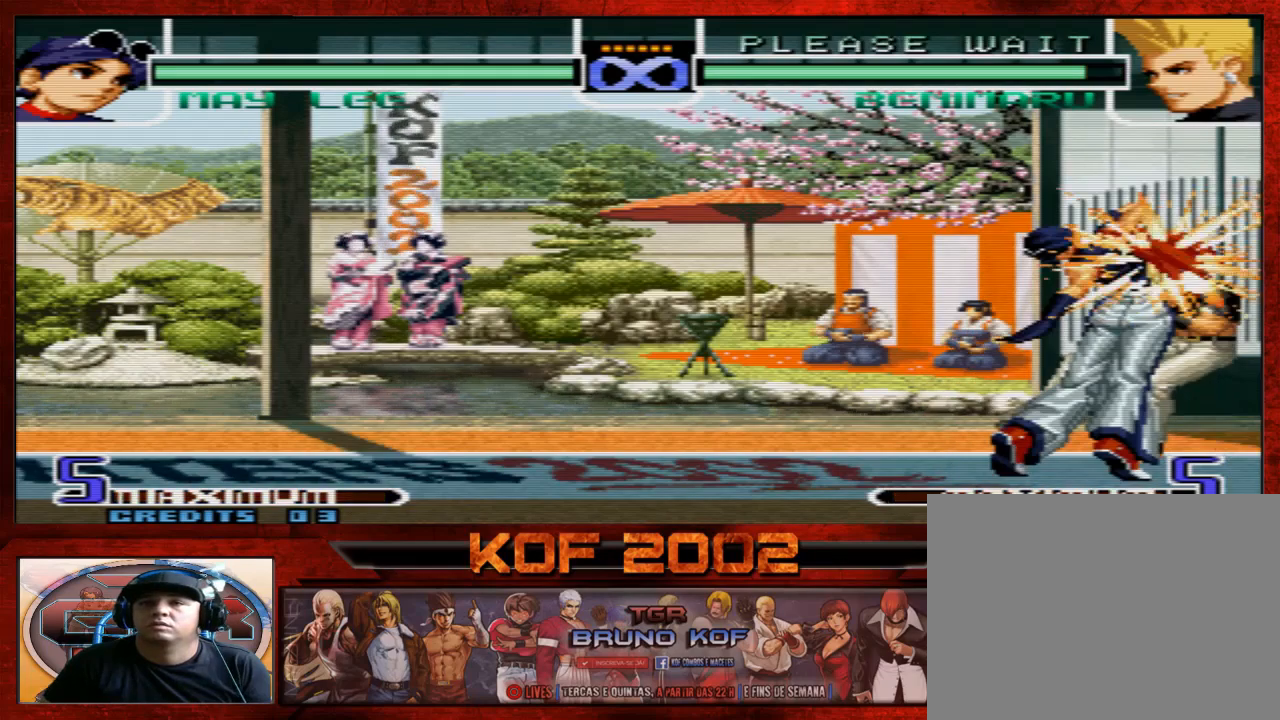
{"buttons": [], "left_stick": "center", "events": [[67, "C", "up"], [133, "C", "down"], [200, "C", "up"], [300, "left_stick", "center"]]}
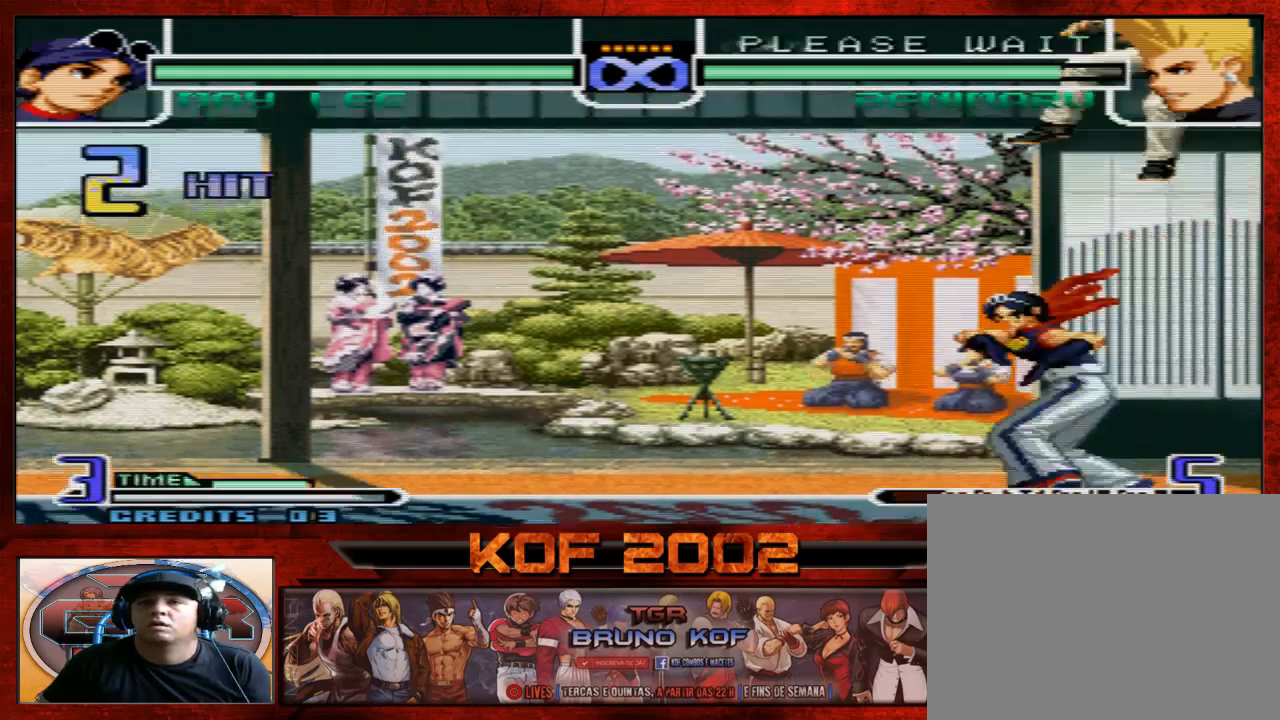
{"buttons": [], "left_stick": "center", "events": []}
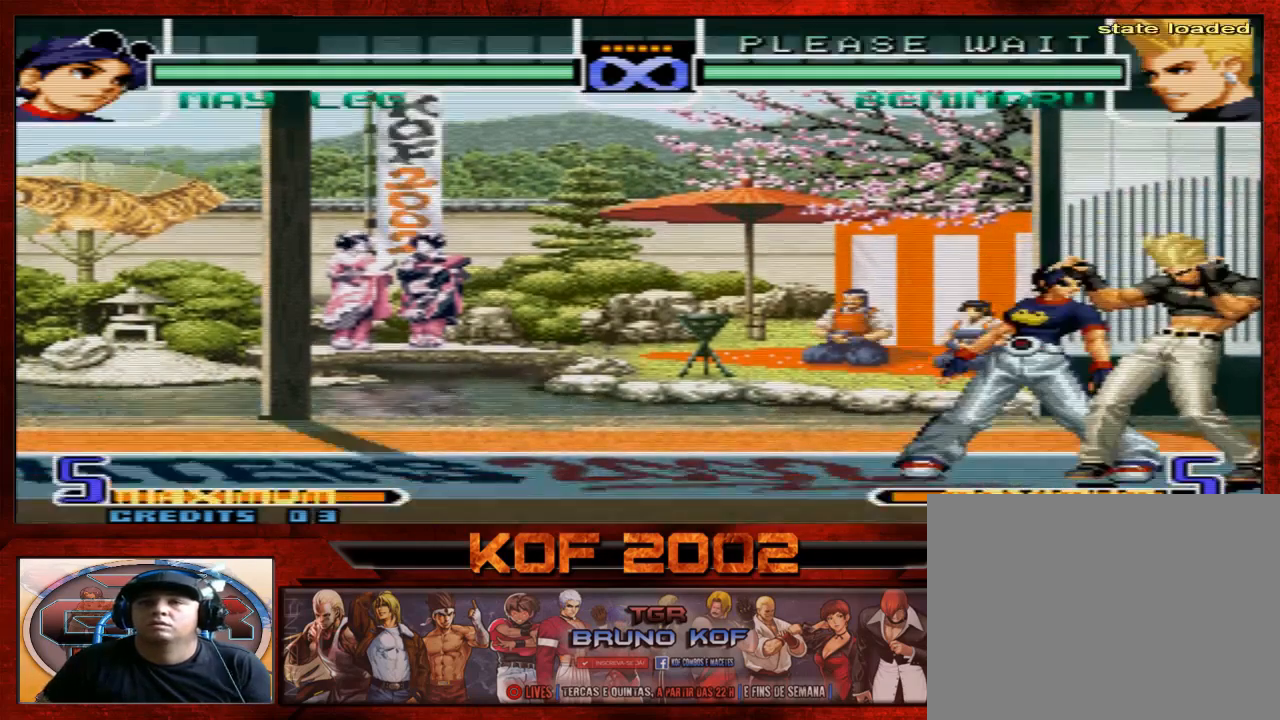
{"buttons": [], "left_stick": "center", "events": [[267, "A", "down"], [267, "B", "down"], [267, "C", "down"], [333, "A", "up"], [333, "B", "up"], [367, "C", "up"]]}
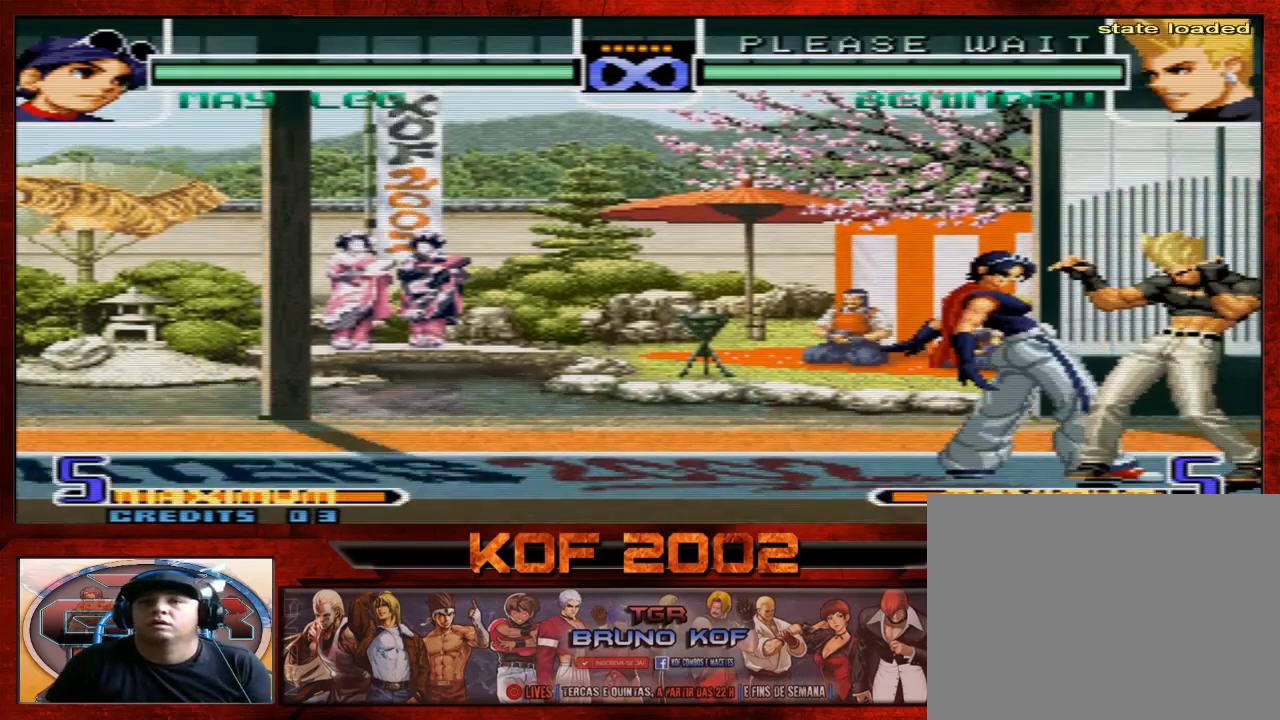
{"buttons": [], "left_stick": "down", "events": [[167, "left_stick", "down"], [200, "C", "down"], [267, "C", "up"], [367, "B", "down"], [367, "C", "down"], [433, "B", "up"], [433, "C", "up"]]}
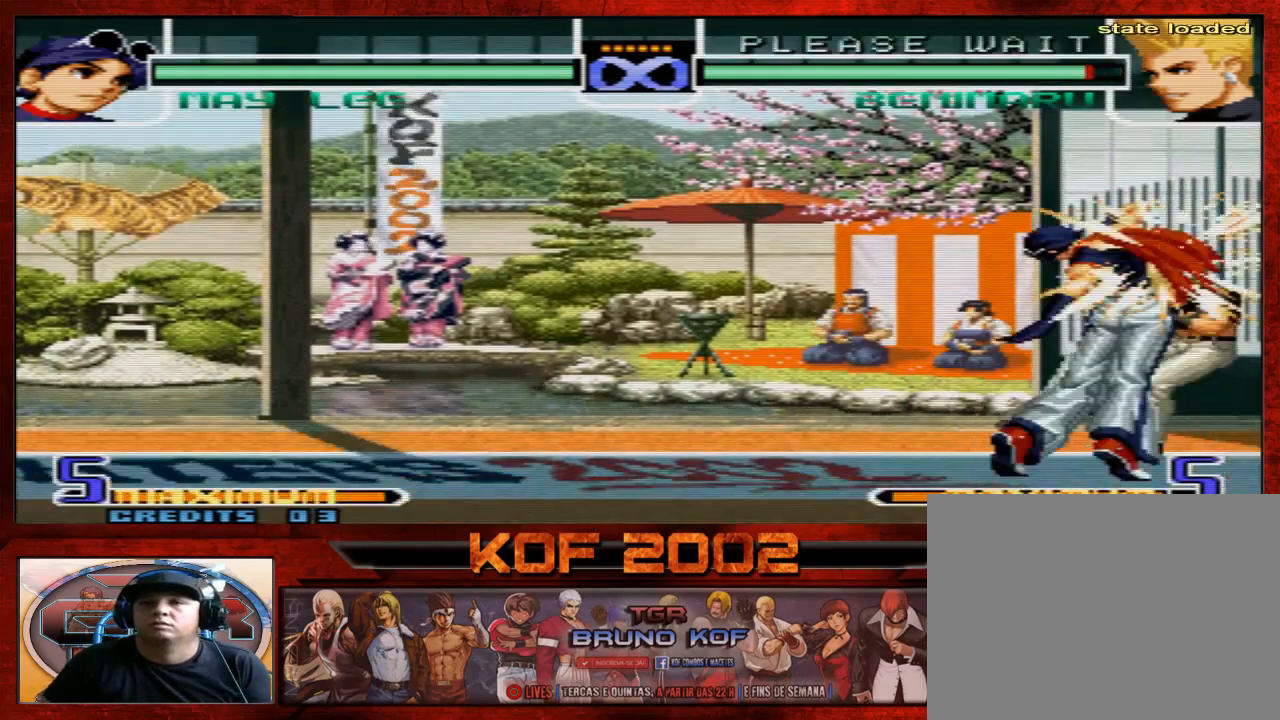
{"buttons": [], "left_stick": "center", "events": [[67, "C", "down"], [133, "C", "up"], [200, "C", "down"], [267, "C", "up"], [333, "left_stick", "center"]]}
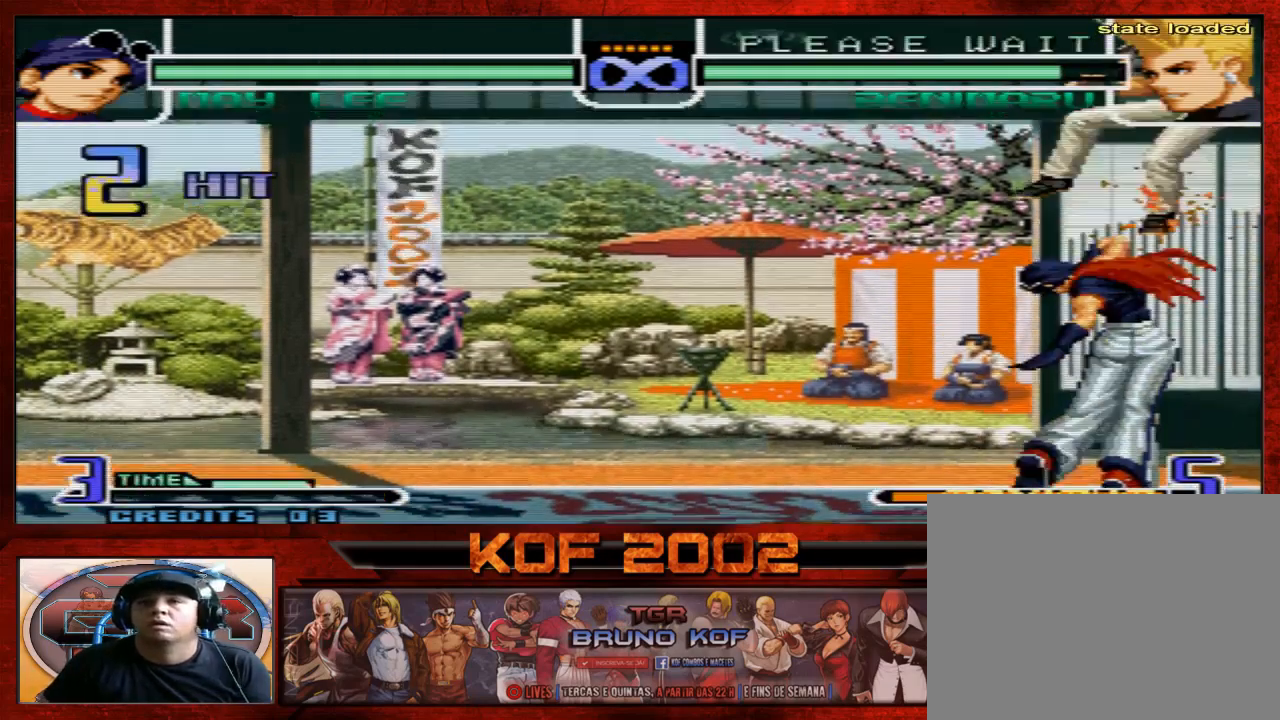
{"buttons": [], "left_stick": "center", "events": []}
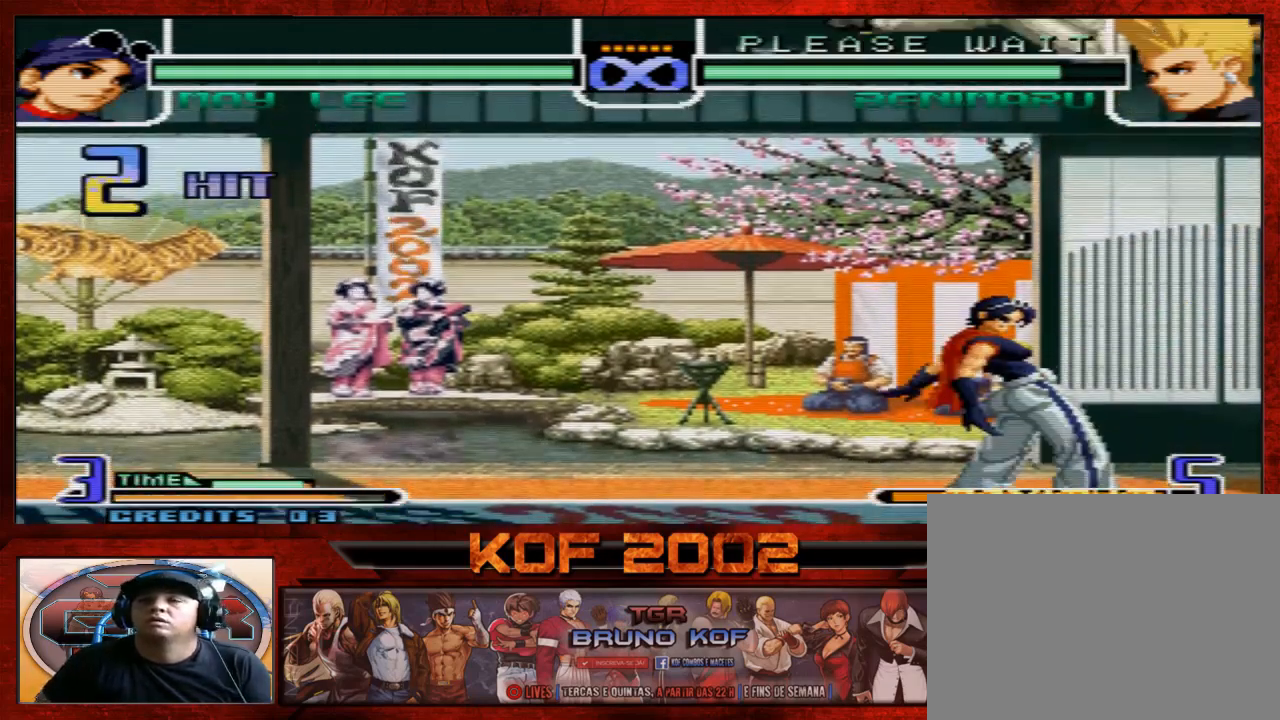
{"buttons": [], "left_stick": "center", "events": []}